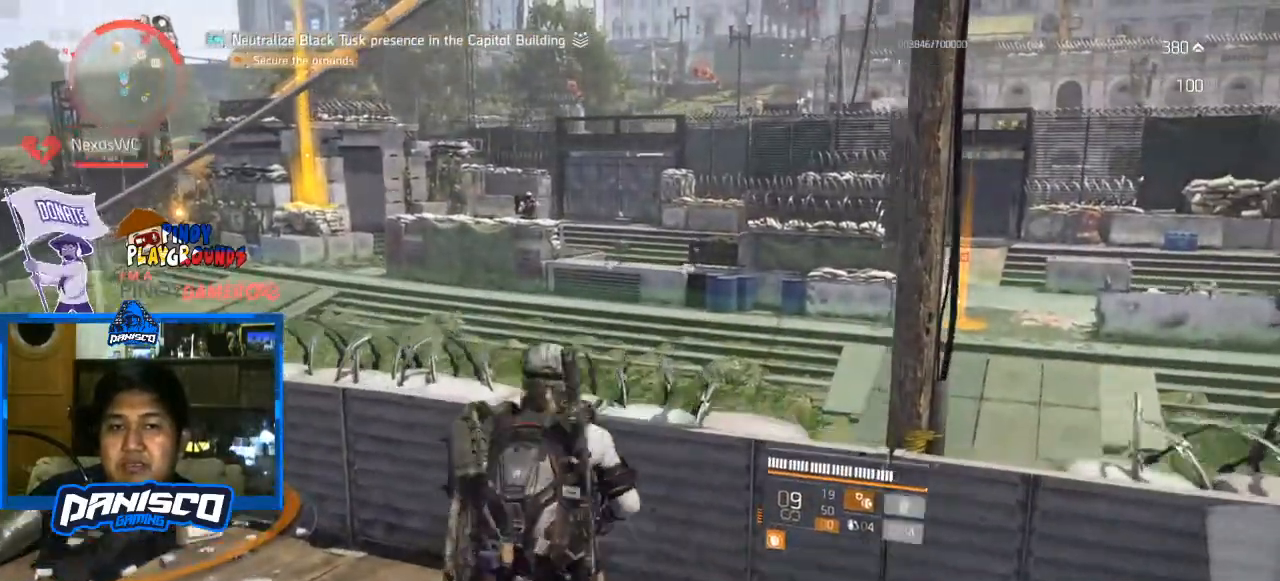
Gameplay with keyboard and mouse; each line is a JSON object with the keys and mouse buttons held at the frame after it. "events" lists presses ("down") and releases ("up") of "1", "2", "3", "4", "5", "a", "alt", "c", "caps_lock", "ctrl", "d", "e", "f", "g", "q", "r", "s", "shift", "space", "t", "tab", "v", "w", "x", "z", "mouse_left", "mouse_wheel" and "mouse_right" between this image and that frame as [ms after this image, input, new state], when the widget could be followed in between. "mouse_left", "mouse_wheel", "mouse_right" = the "left", "wheel", "right" buttons of the "mouse" list. No other keys are recorded. "wheel" means that the mouse wheel is clicked or scrolled. Not read: mouse_move.
{"keys": [], "mouse": [], "events": [[133, "a", "up"], [200, "space", "down"], [267, "space", "up"], [367, "w", "up"]]}
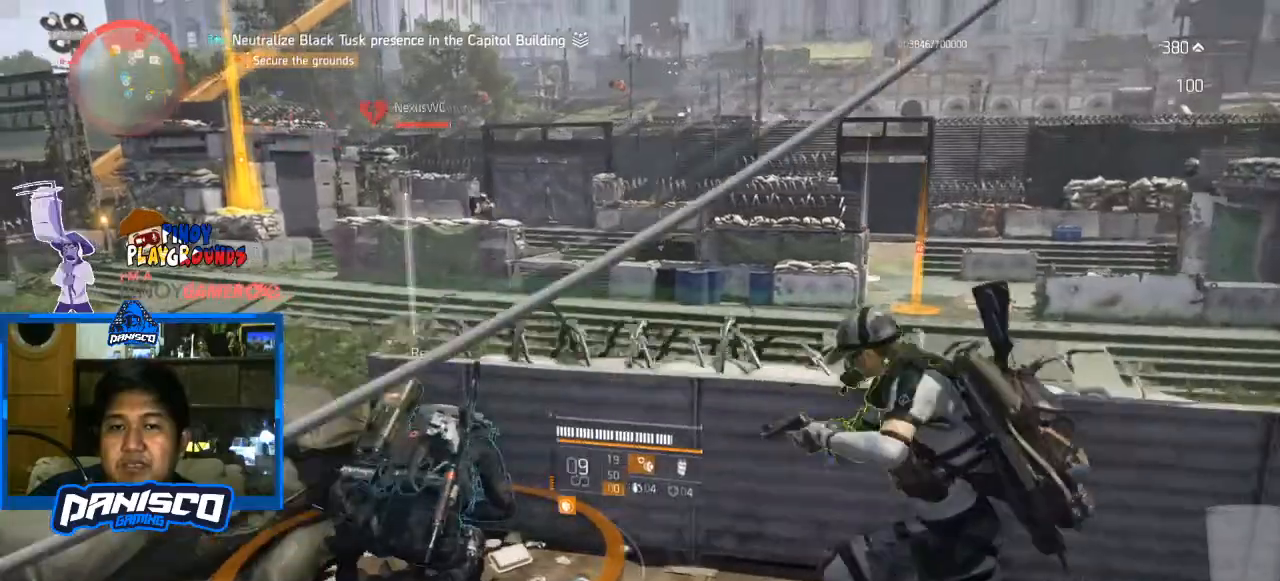
{"keys": [], "mouse": [], "events": []}
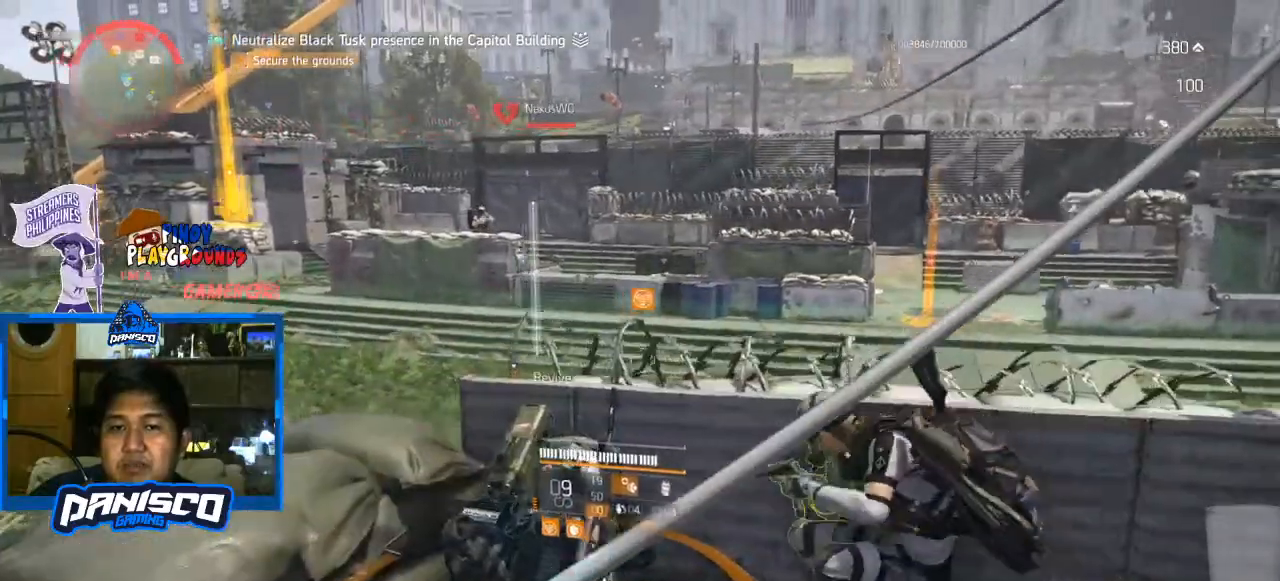
{"keys": ["f"], "mouse": [], "events": [[467, "f", "down"]]}
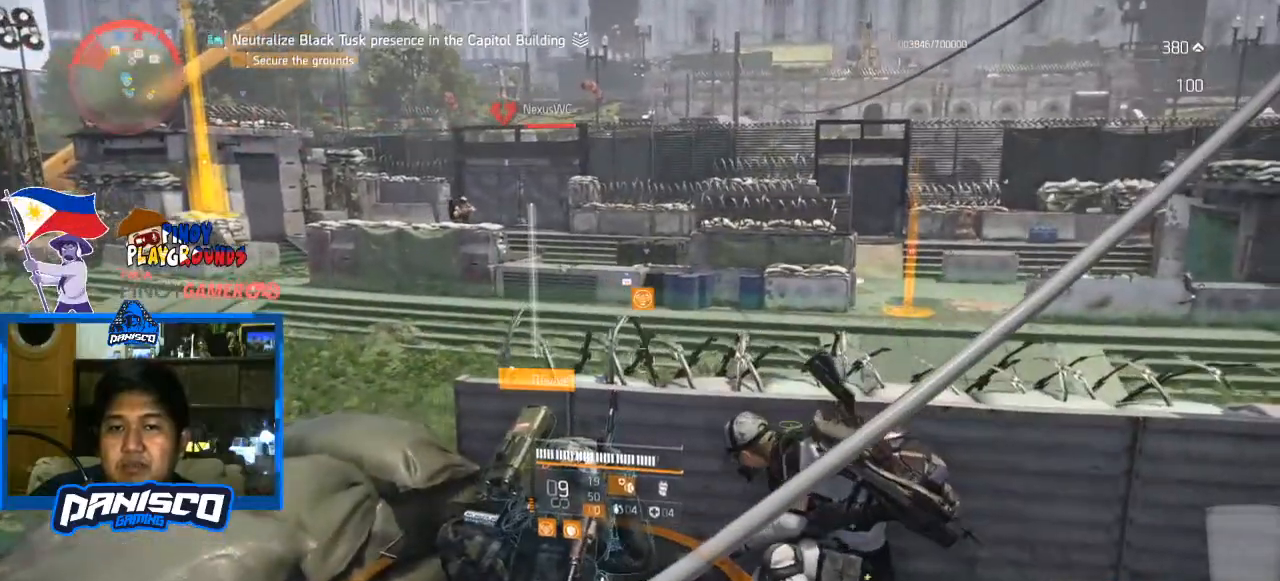
{"keys": ["f"], "mouse": [], "events": []}
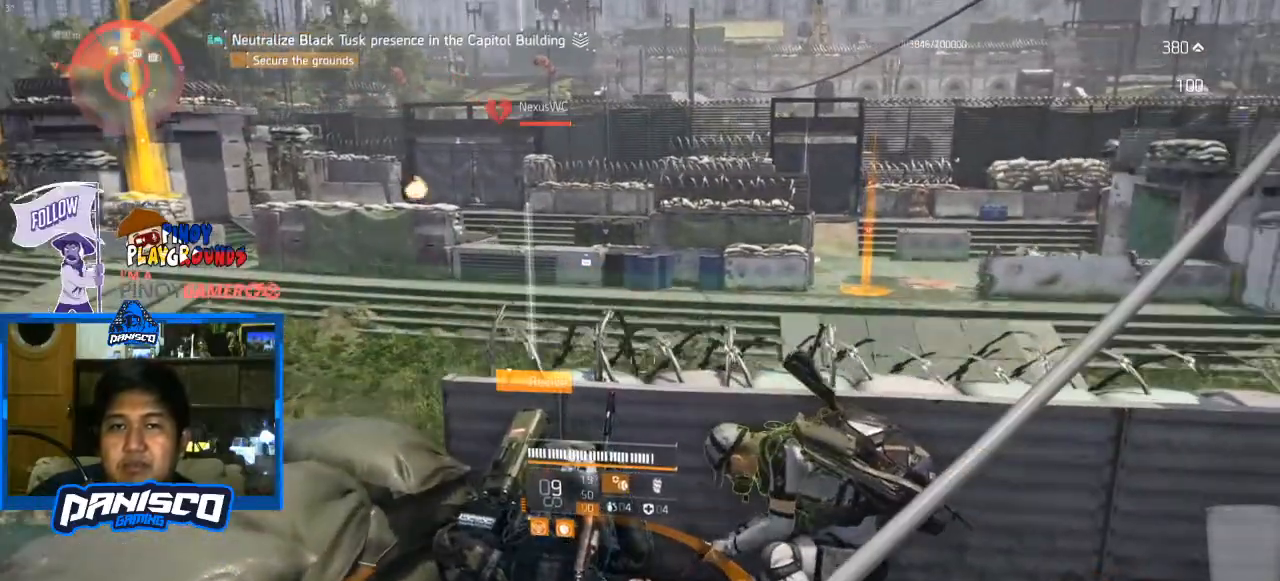
{"keys": ["f"], "mouse": [], "events": []}
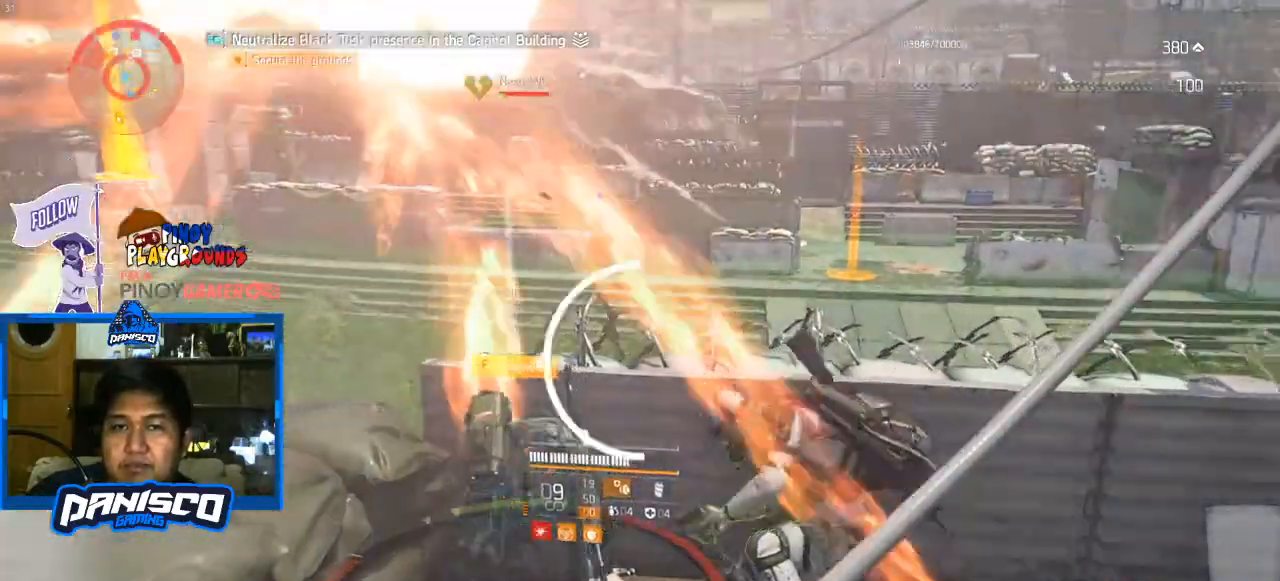
{"keys": ["f"], "mouse": [], "events": []}
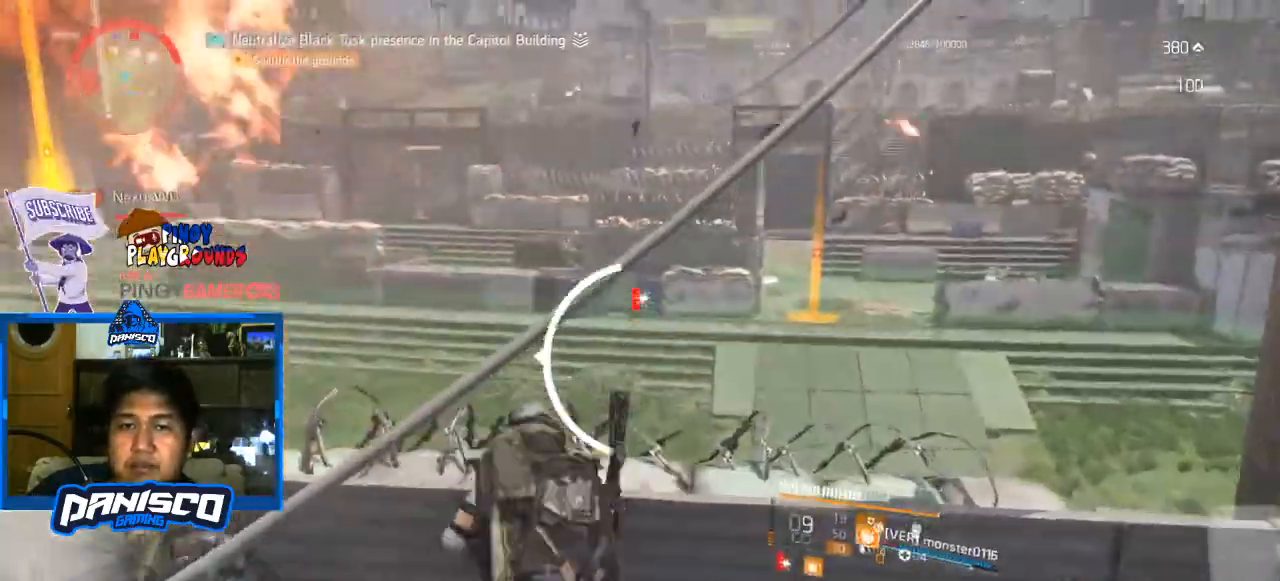
{"keys": ["f"], "mouse": [], "events": []}
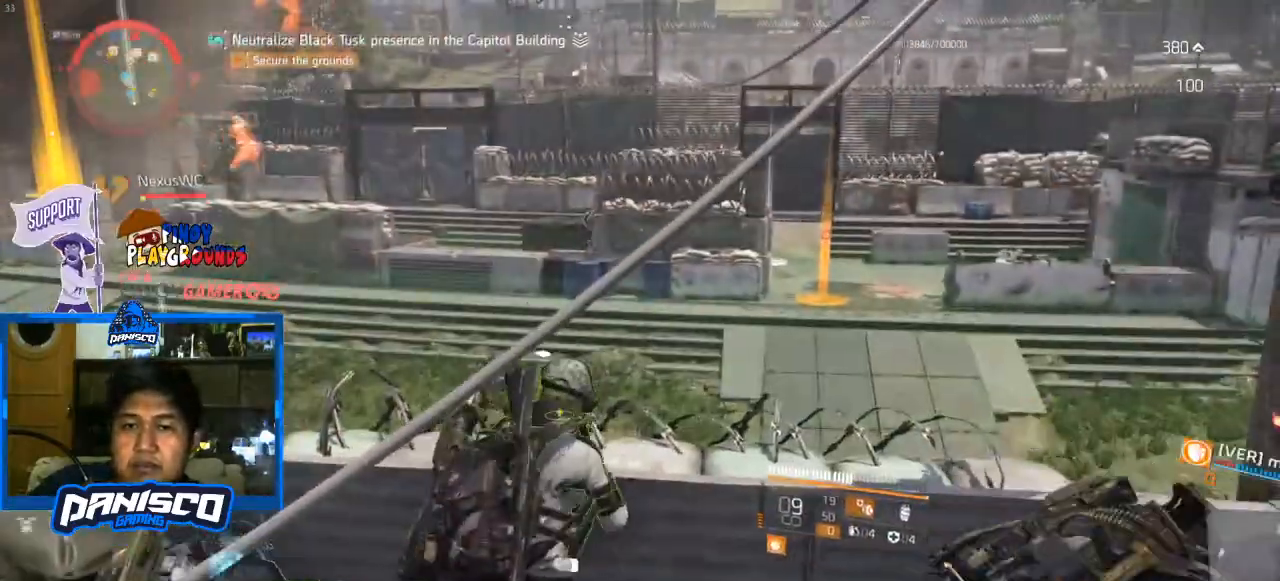
{"keys": [], "mouse": [], "events": [[100, "f", "up"], [300, "e", "down"], [433, "e", "up"]]}
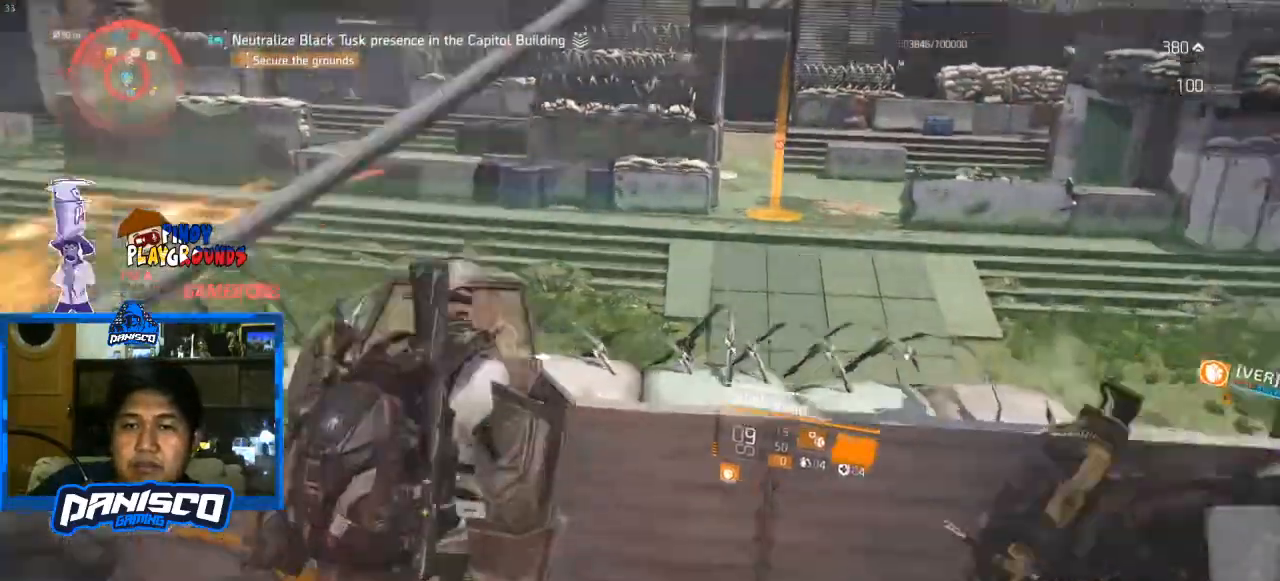
{"keys": ["s"], "mouse": [], "events": [[267, "s", "down"]]}
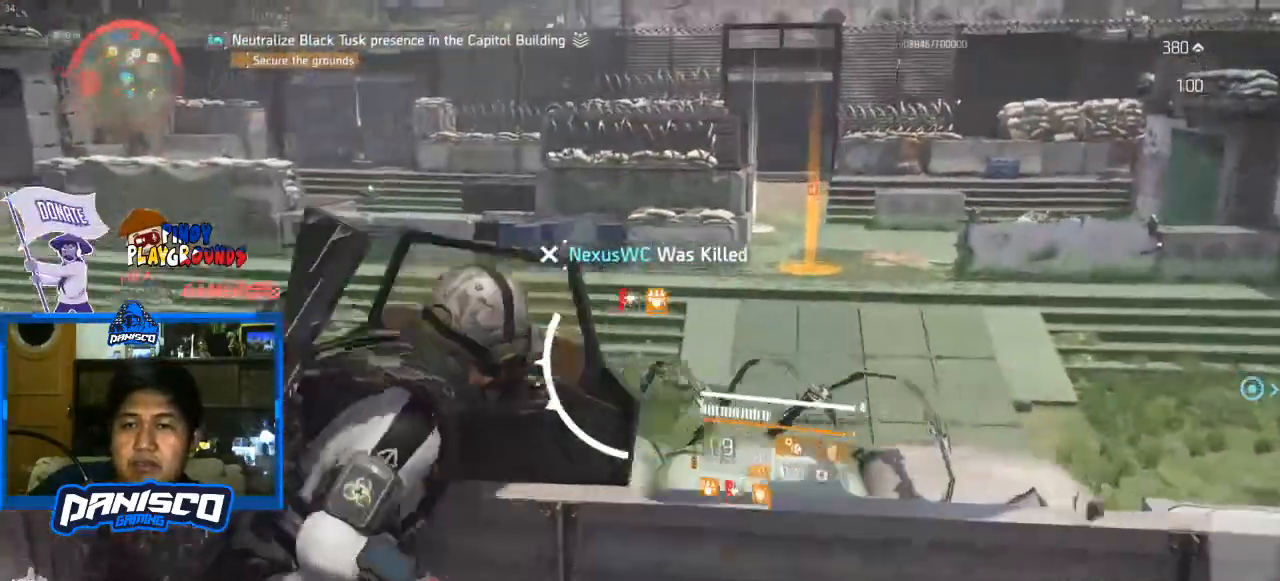
{"keys": ["a"], "mouse": [], "events": [[33, "s", "up"], [233, "a", "down"]]}
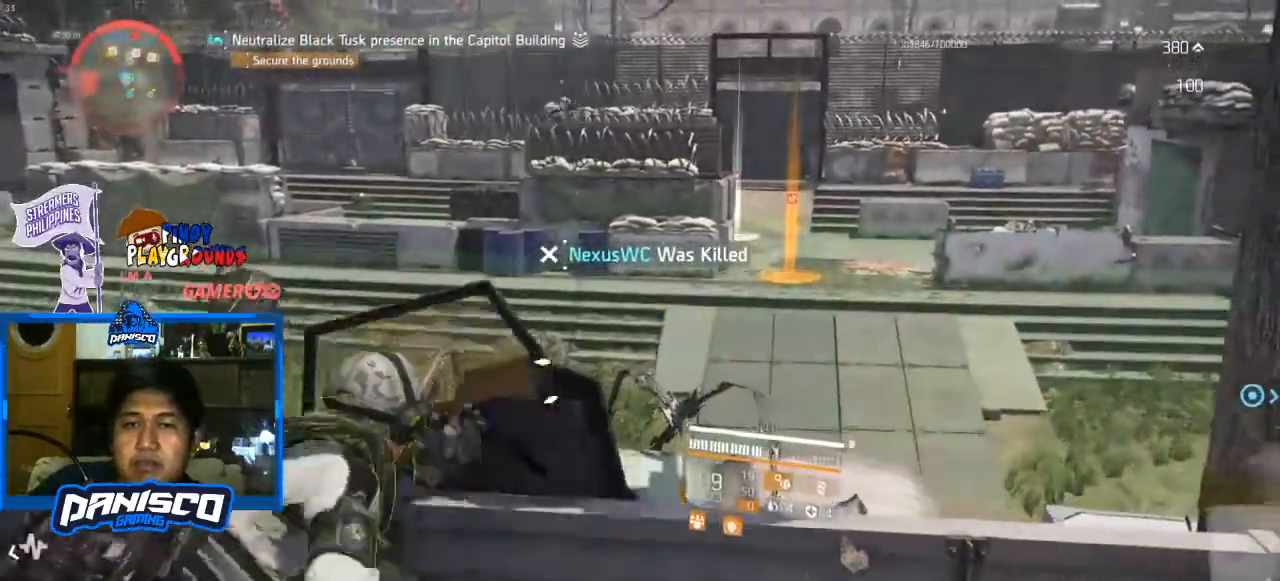
{"keys": ["f"], "mouse": [], "events": [[400, "a", "up"], [467, "f", "down"]]}
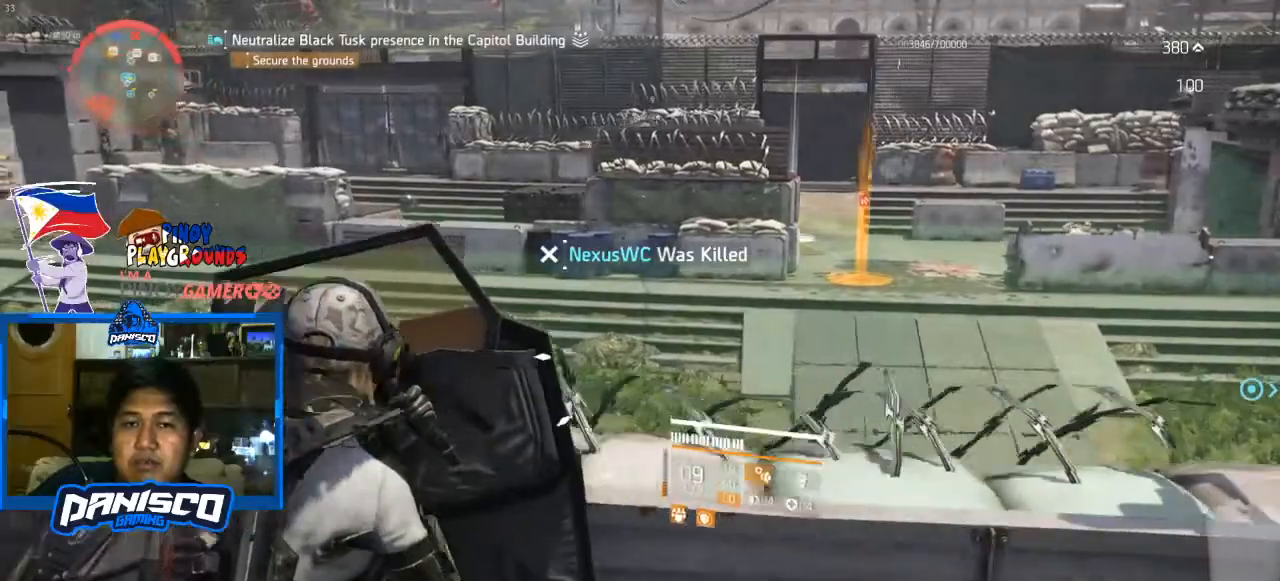
{"keys": ["f"], "mouse": [], "events": []}
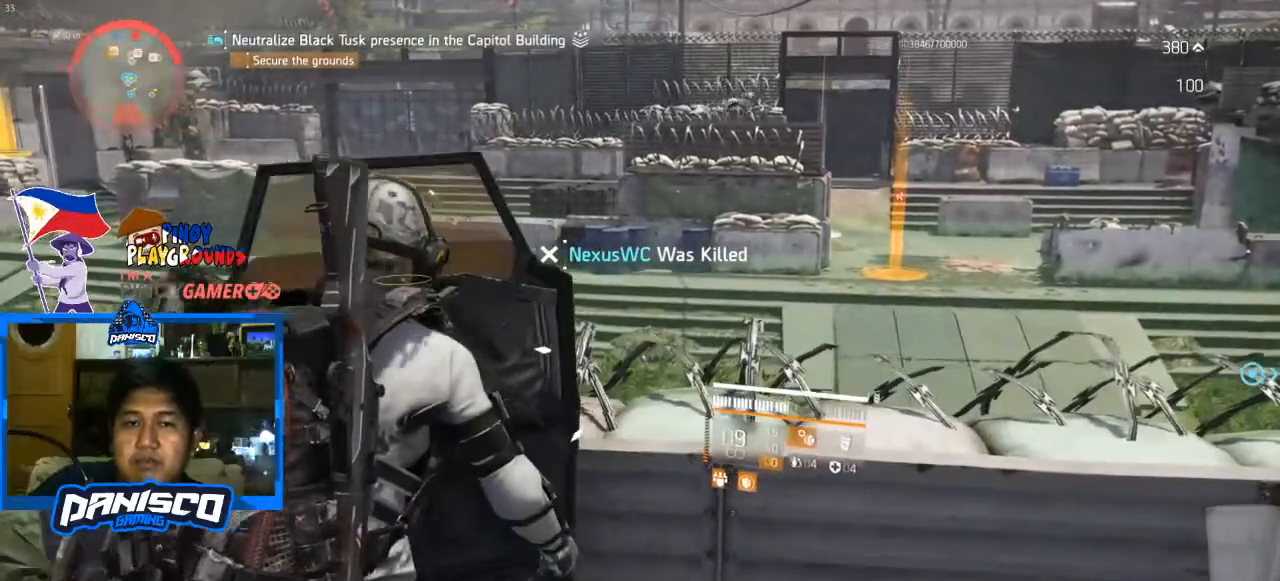
{"keys": ["f"], "mouse": [], "events": []}
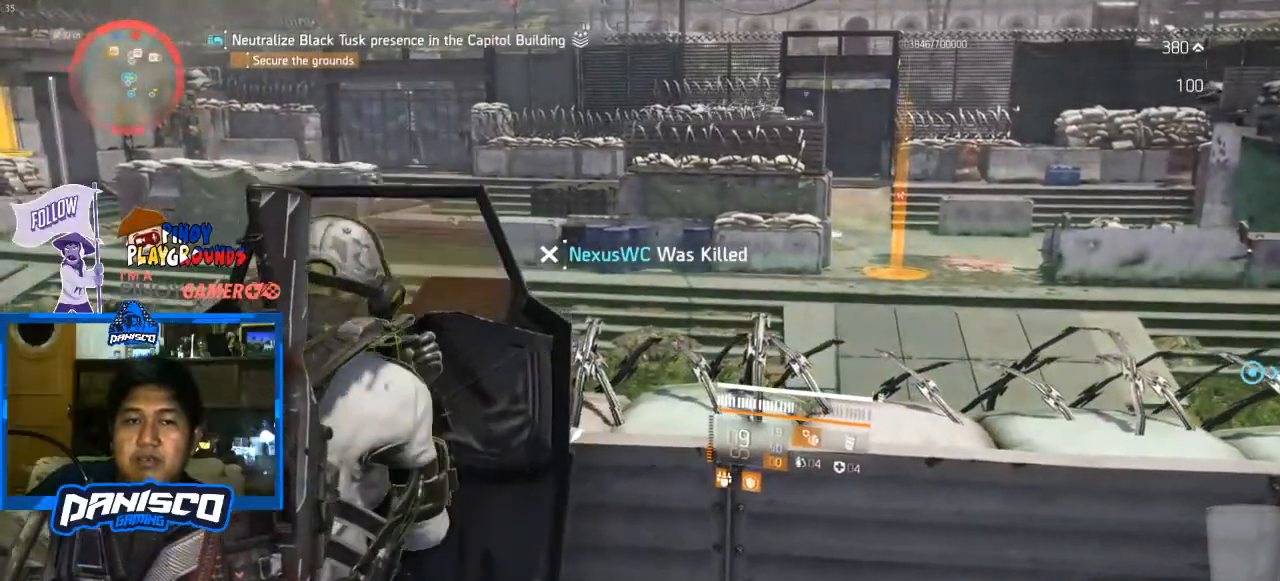
{"keys": ["f"], "mouse": [], "events": []}
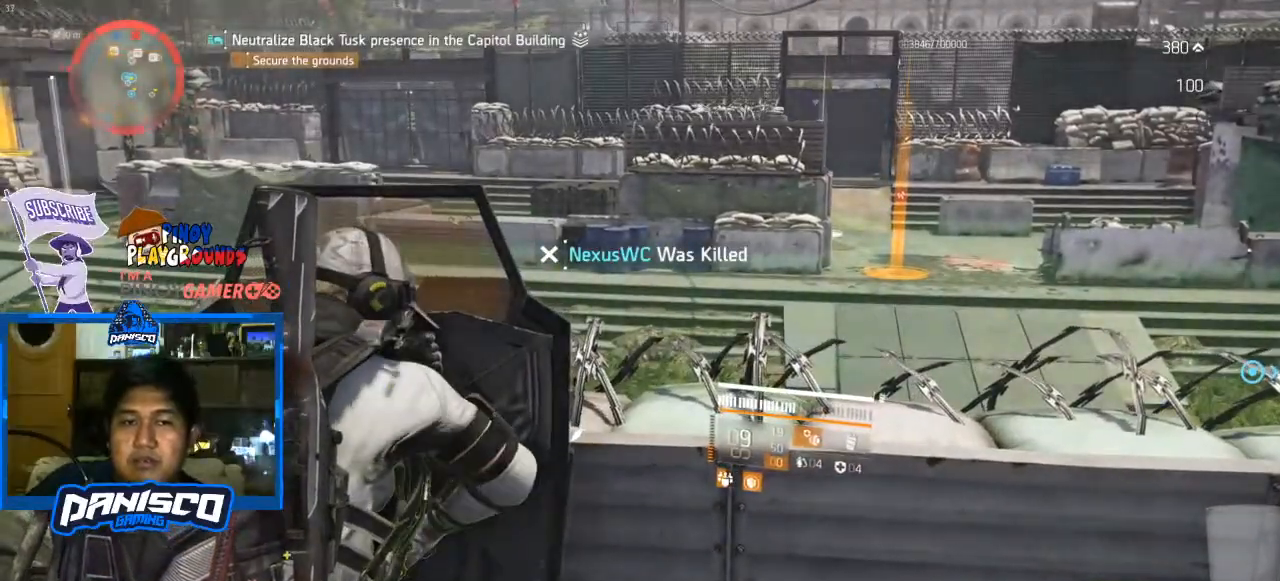
{"keys": ["f"], "mouse": [], "events": []}
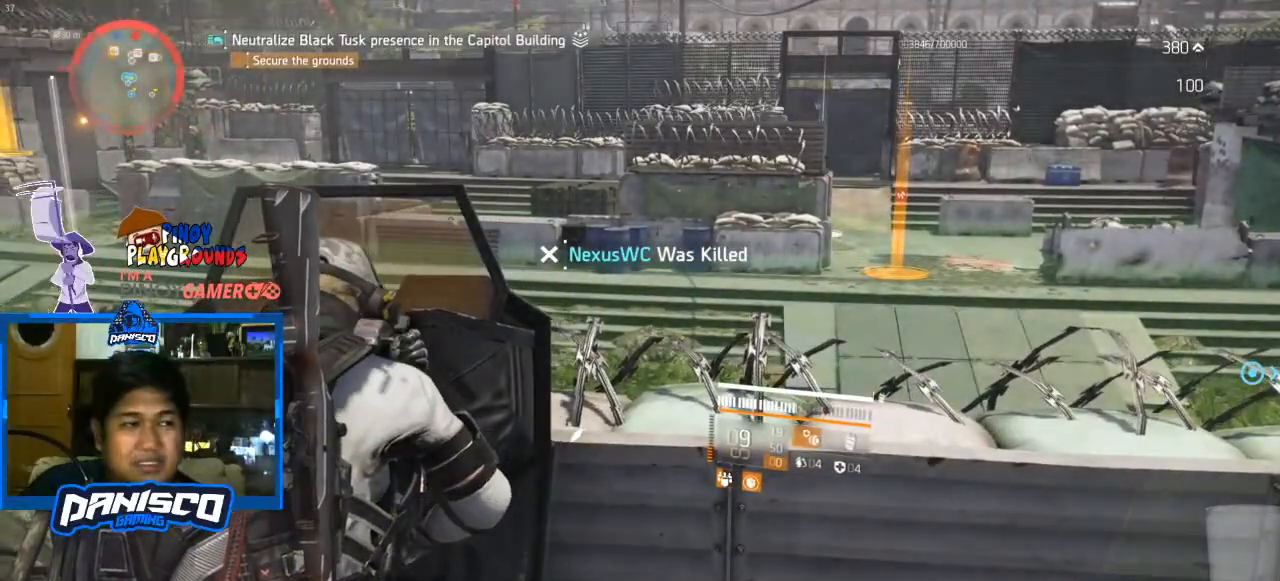
{"keys": ["f"], "mouse": [], "events": []}
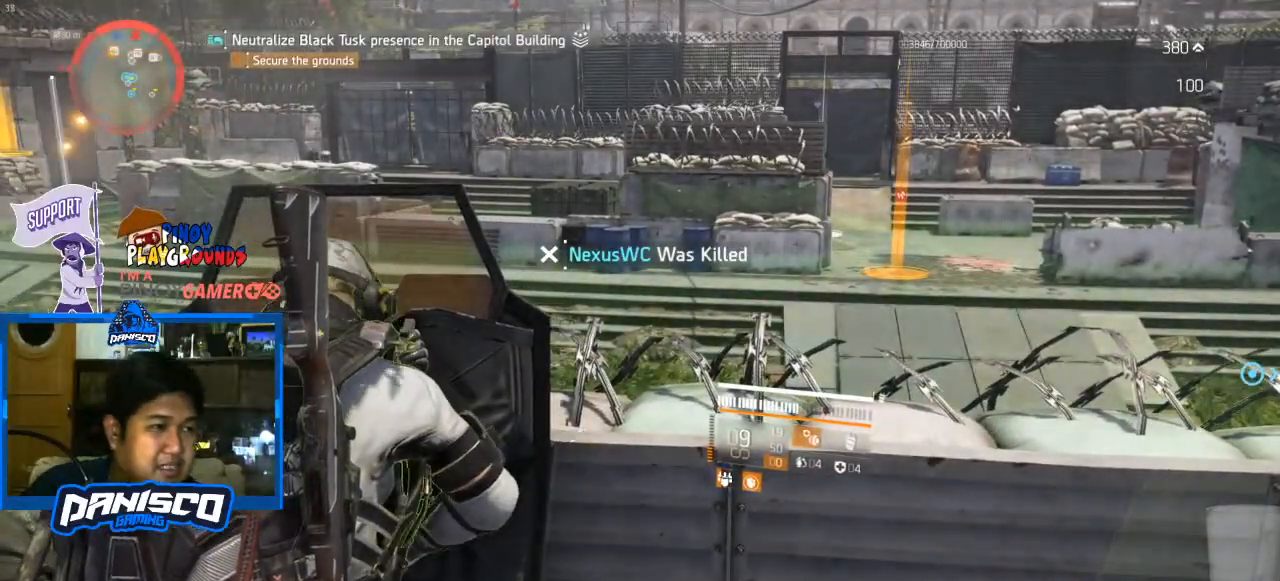
{"keys": ["f"], "mouse": [], "events": []}
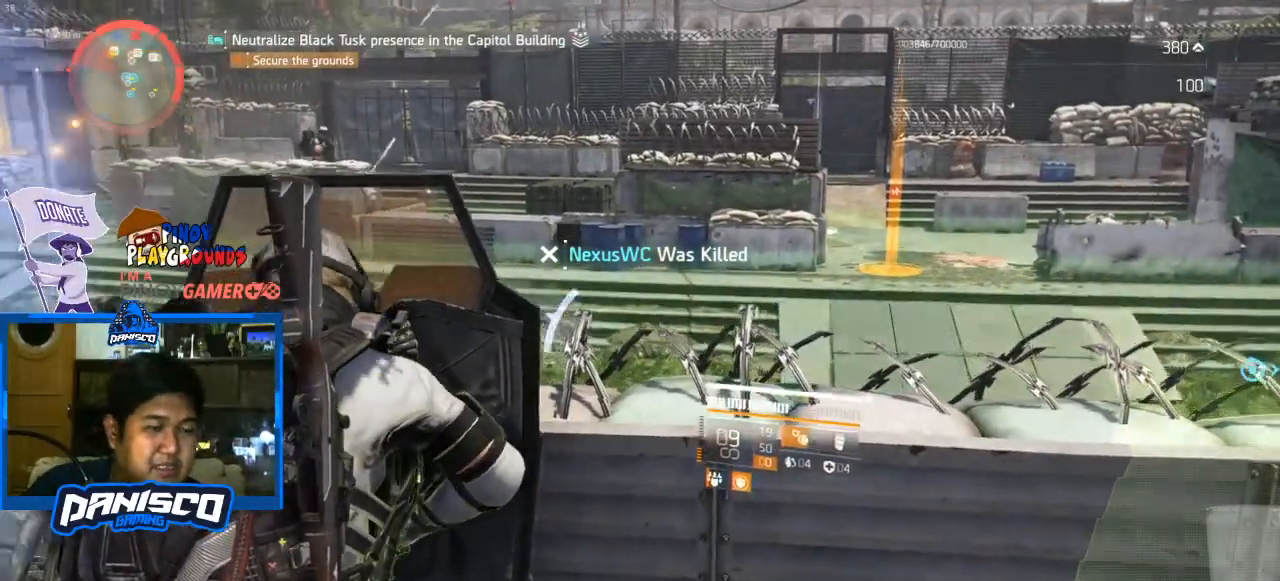
{"keys": ["f"], "mouse": [], "events": []}
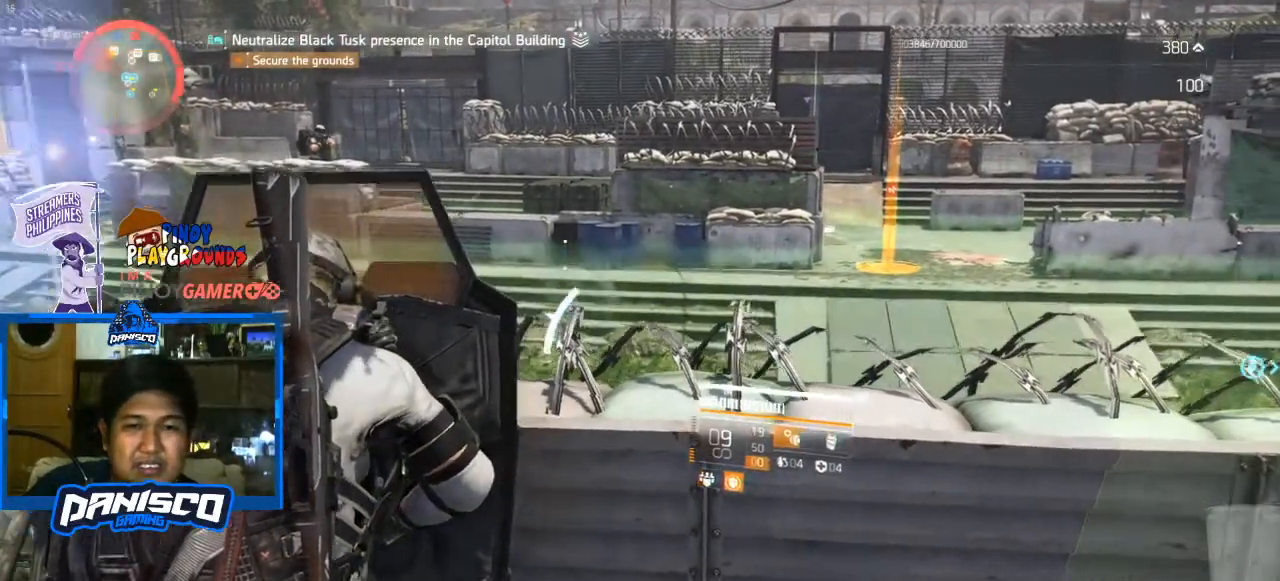
{"keys": ["f"], "mouse": [], "events": []}
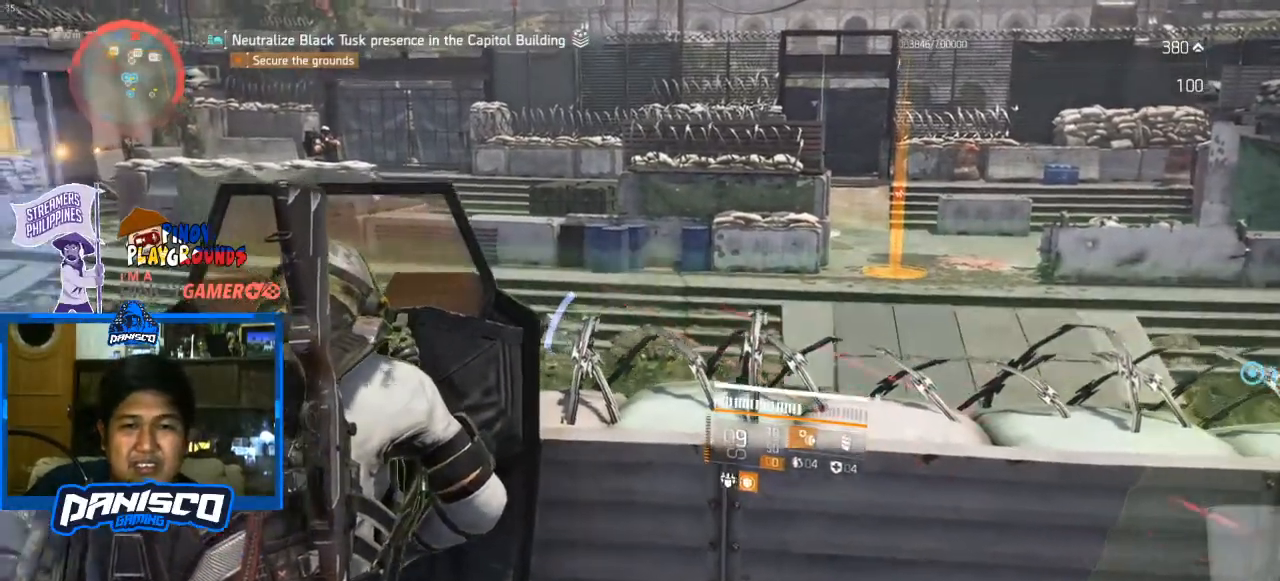
{"keys": ["f"], "mouse": [], "events": []}
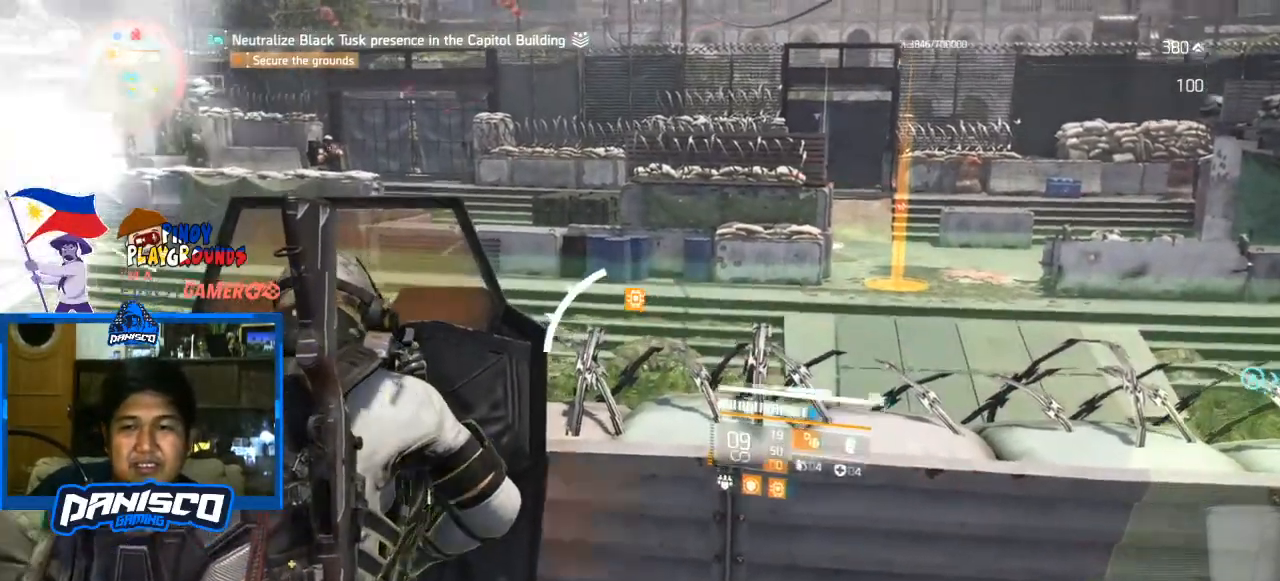
{"keys": ["f"], "mouse": [], "events": []}
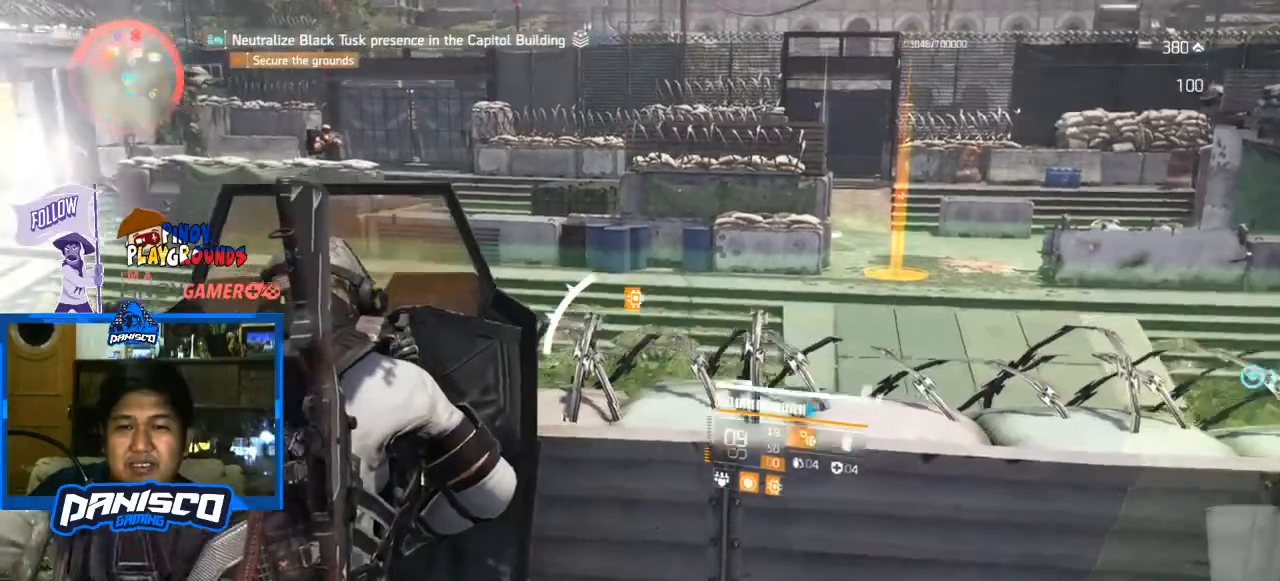
{"keys": ["f"], "mouse": [], "events": []}
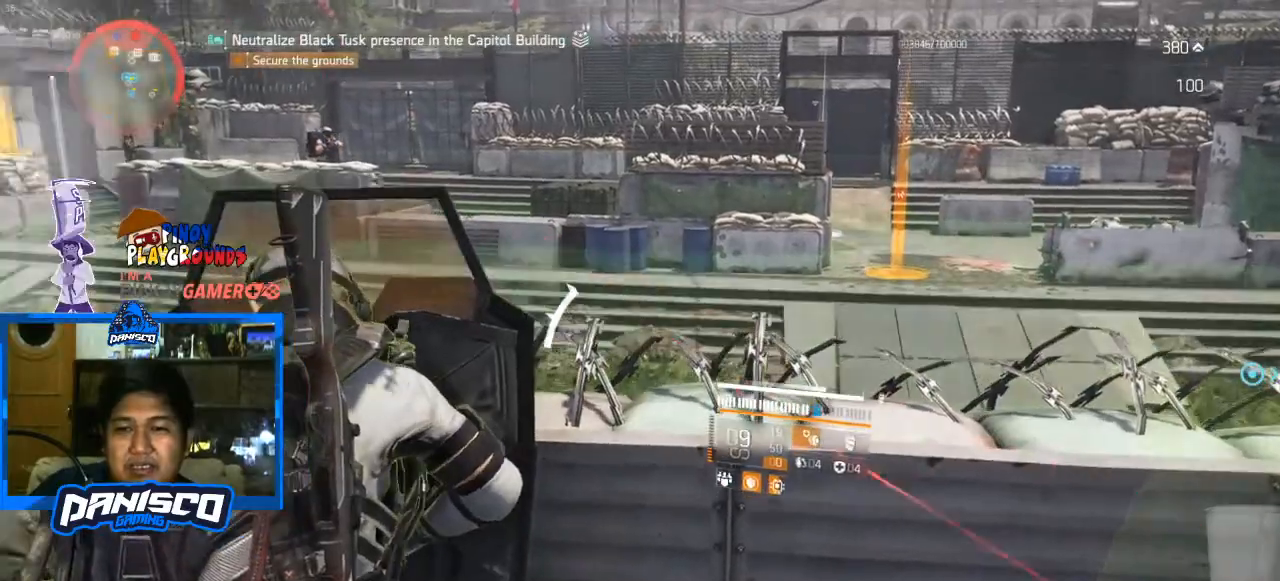
{"keys": ["f"], "mouse": [], "events": []}
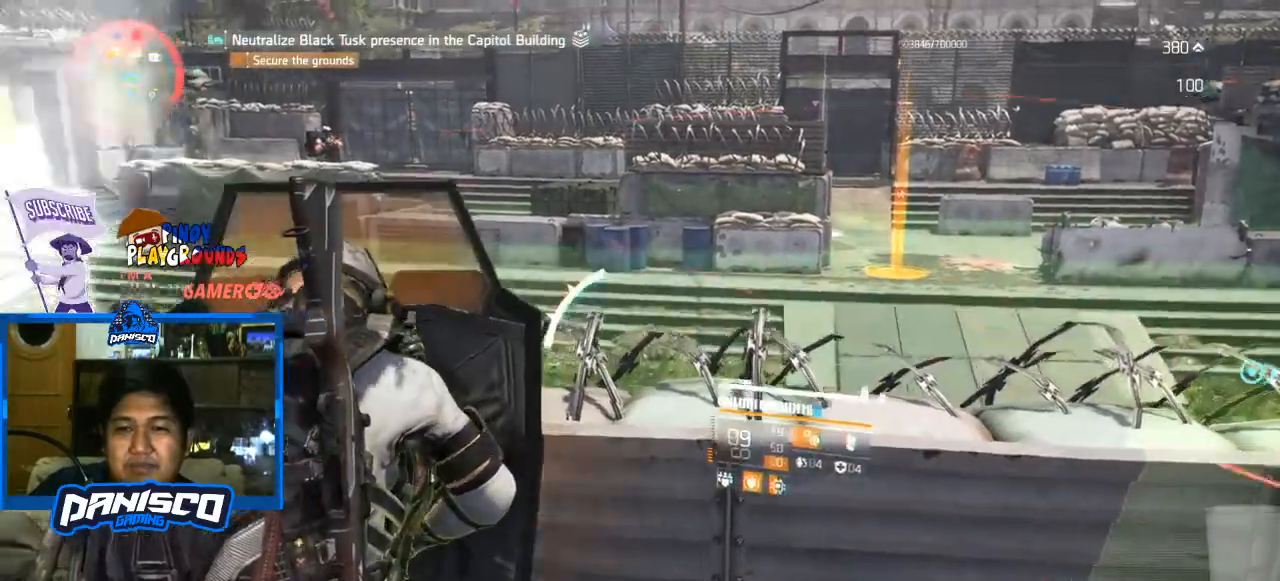
{"keys": ["f"], "mouse": [], "events": []}
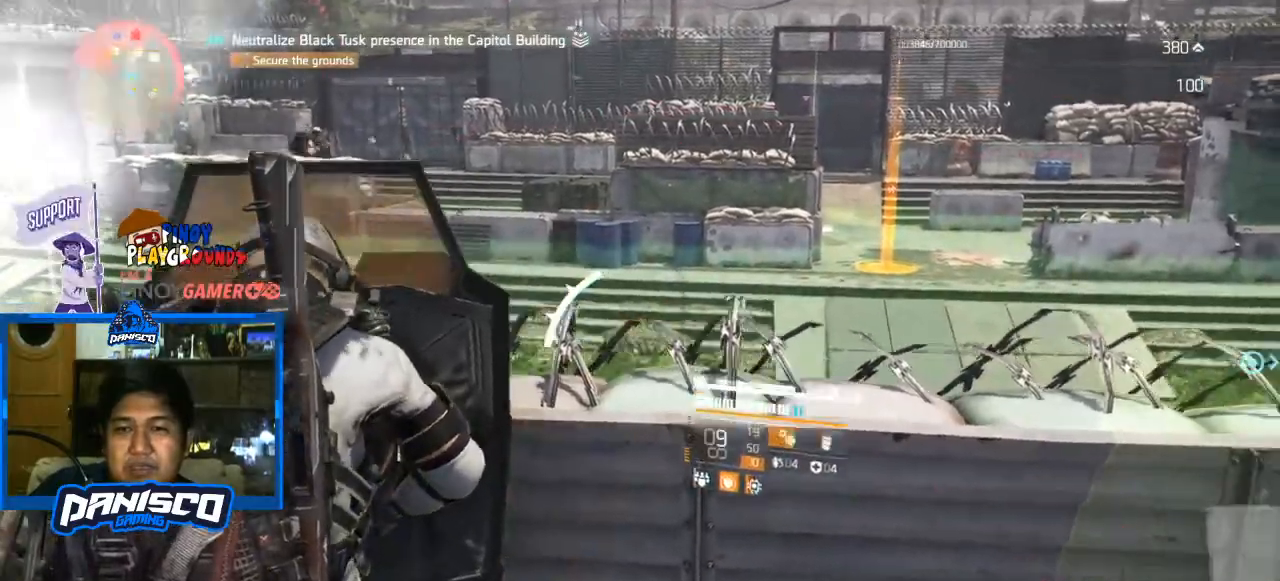
{"keys": ["f"], "mouse": [], "events": []}
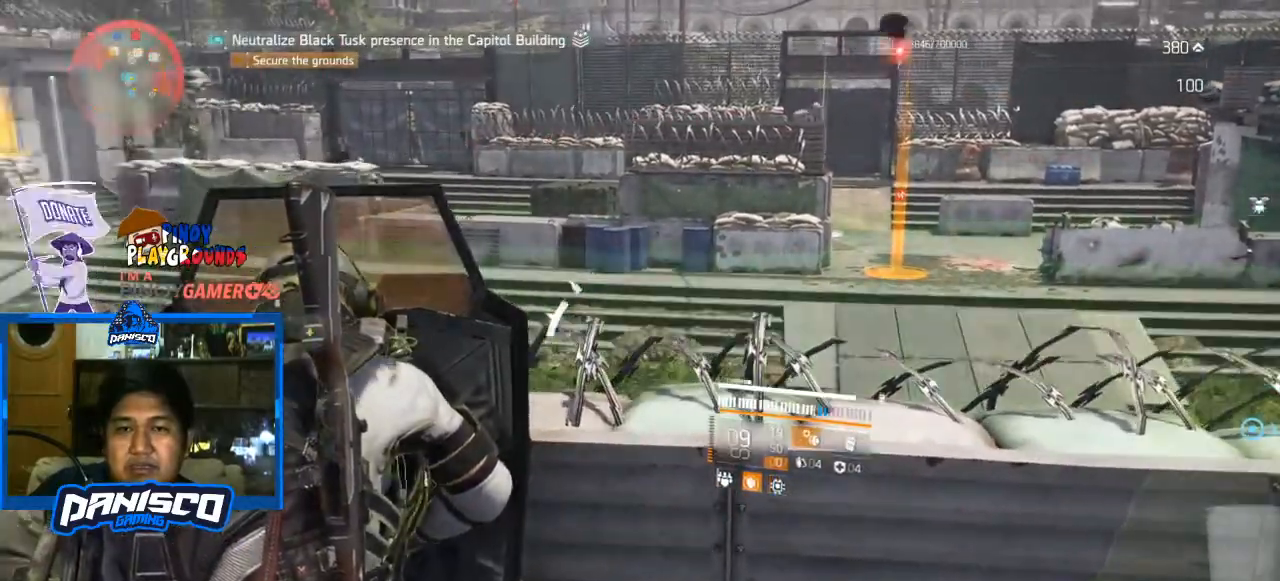
{"keys": ["f"], "mouse": [], "events": []}
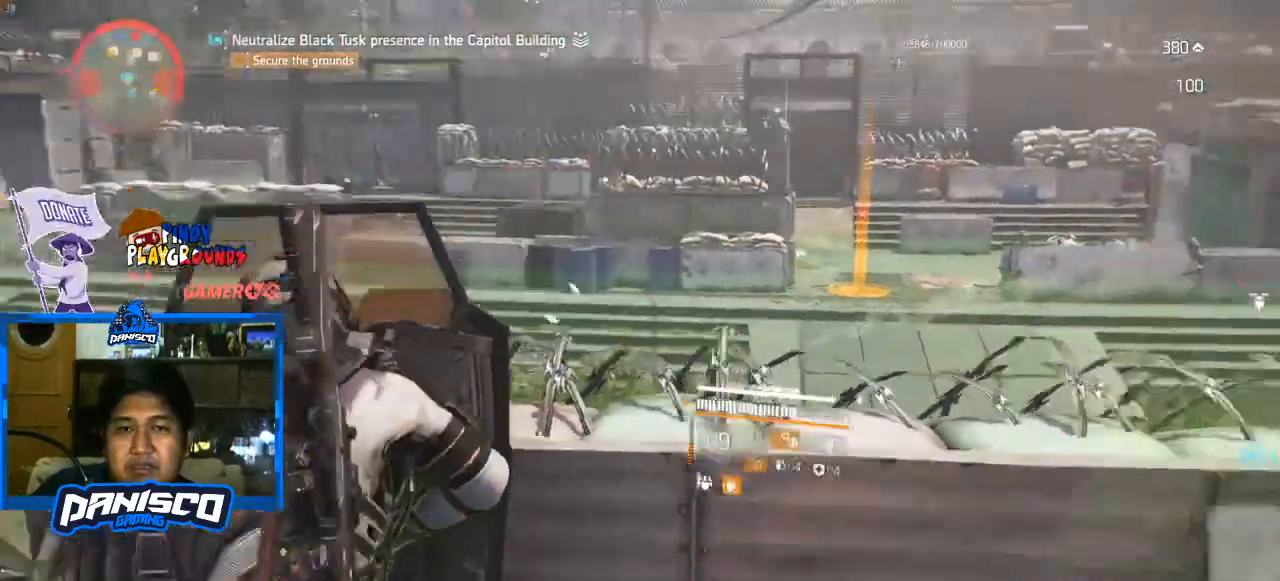
{"keys": ["f"], "mouse": [], "events": []}
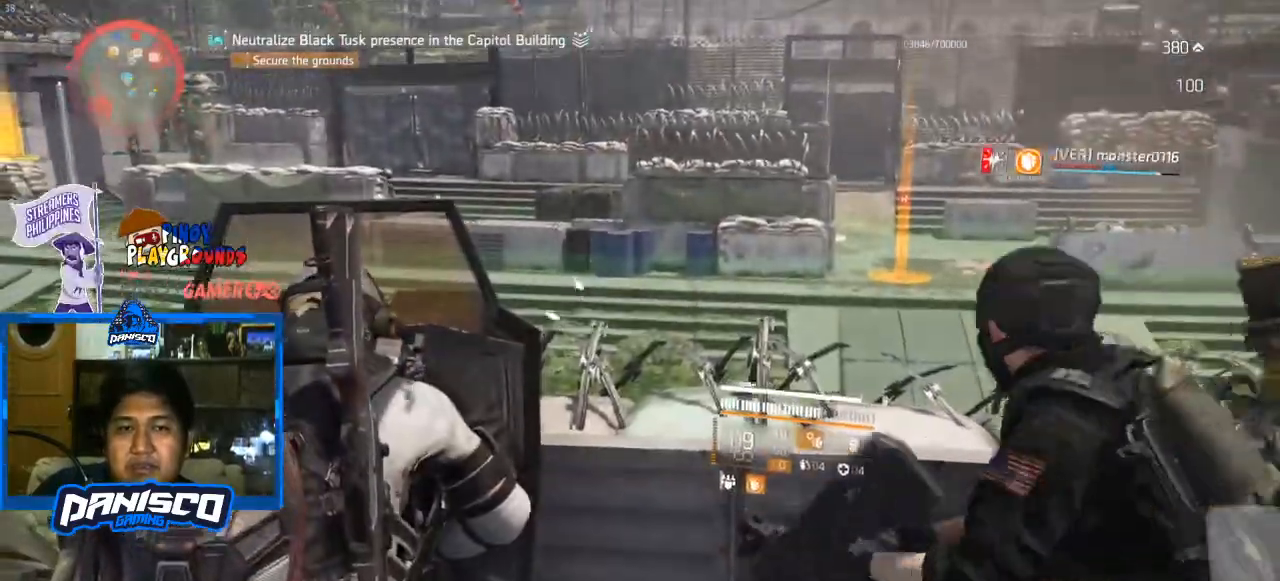
{"keys": ["f"], "mouse": [], "events": []}
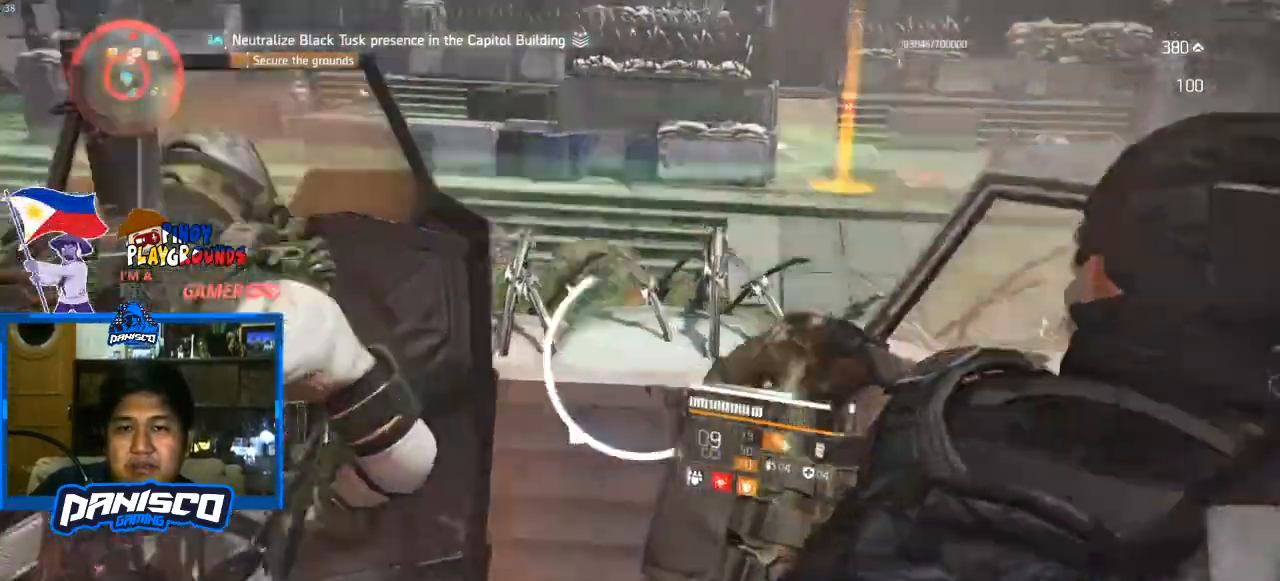
{"keys": ["f"], "mouse": [], "events": []}
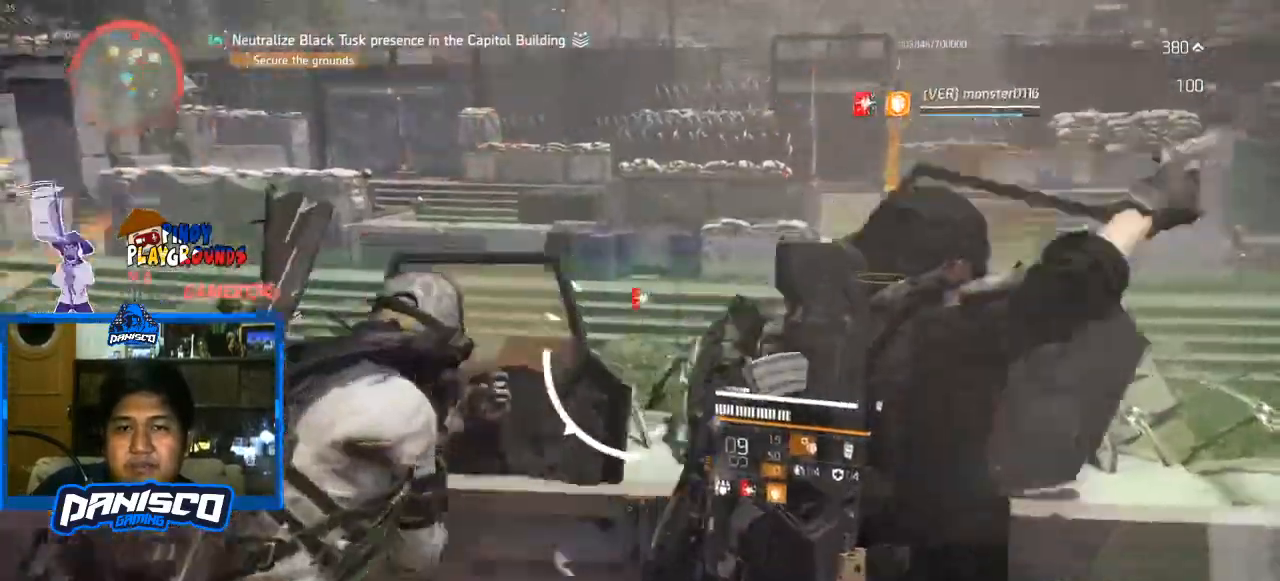
{"keys": ["f"], "mouse": [], "events": []}